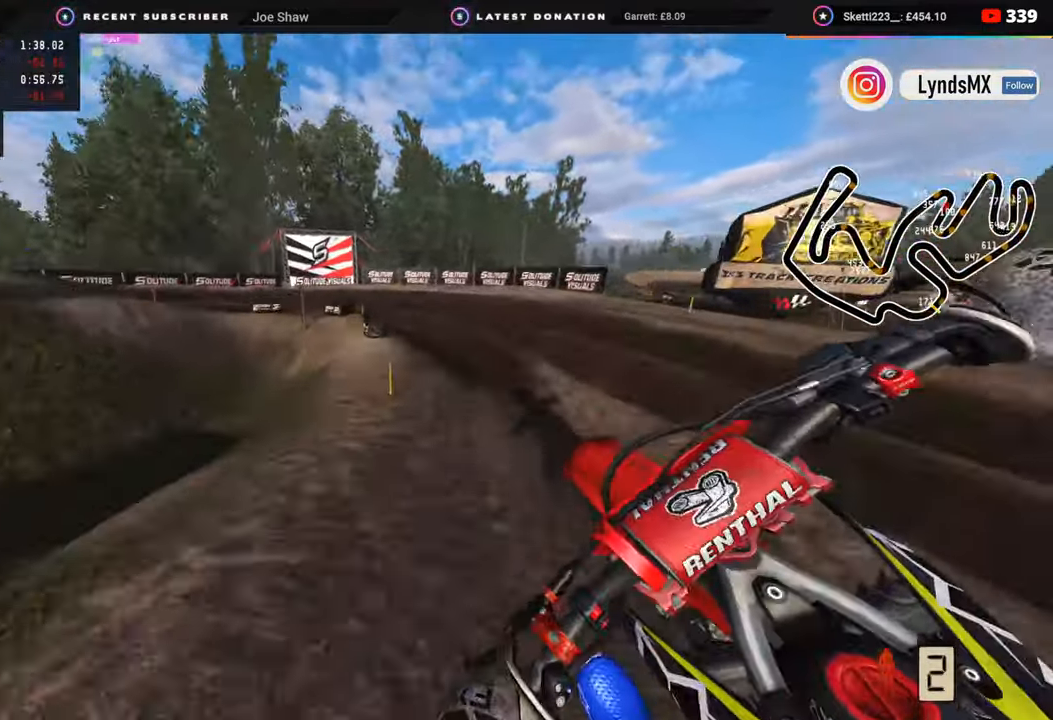
Gameplay with a controller (PlayStation layout); each line is a JSON object with the inputs held at the frame after it. "events" lists button and stick changes between this image and that frame as [ms after this image, input, new state], when the widget could be followed in between.
{"buttons": [], "left_stick": "down-left", "right_stick": "center", "events": [[33, "right_stick", "center"], [267, "R2", "up"], [367, "left_stick", "center"], [433, "left_stick", "down-left"]]}
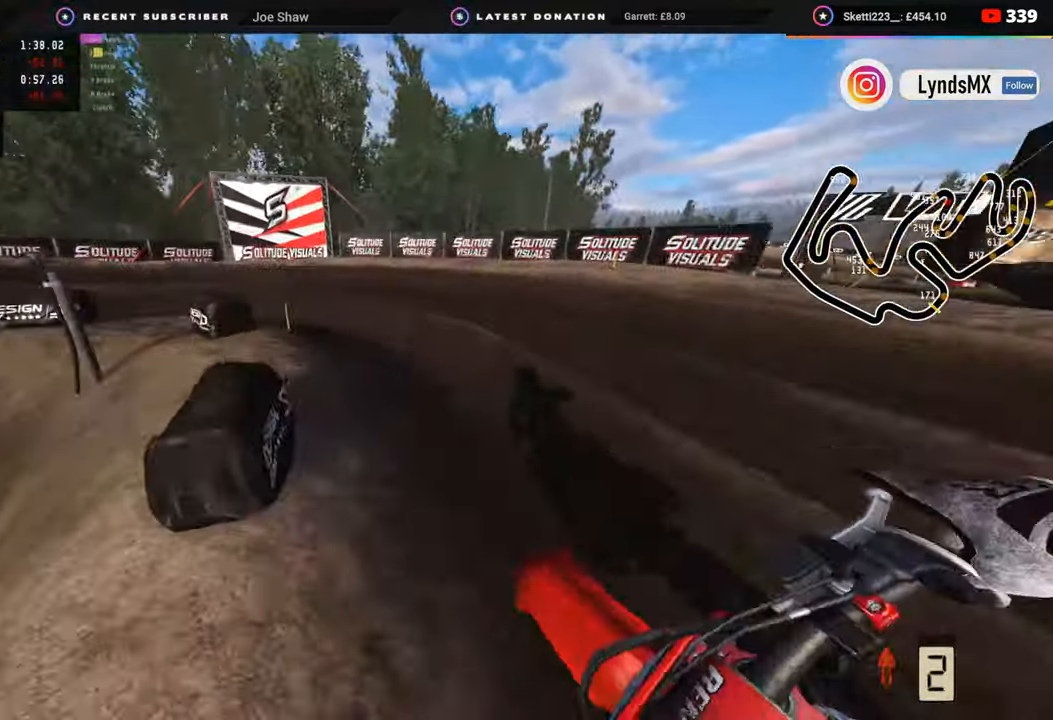
{"buttons": ["R3"], "left_stick": "down-left", "right_stick": "center", "events": [[117, "R3", "down"], [200, "L2", "down"], [300, "L2", "up"]]}
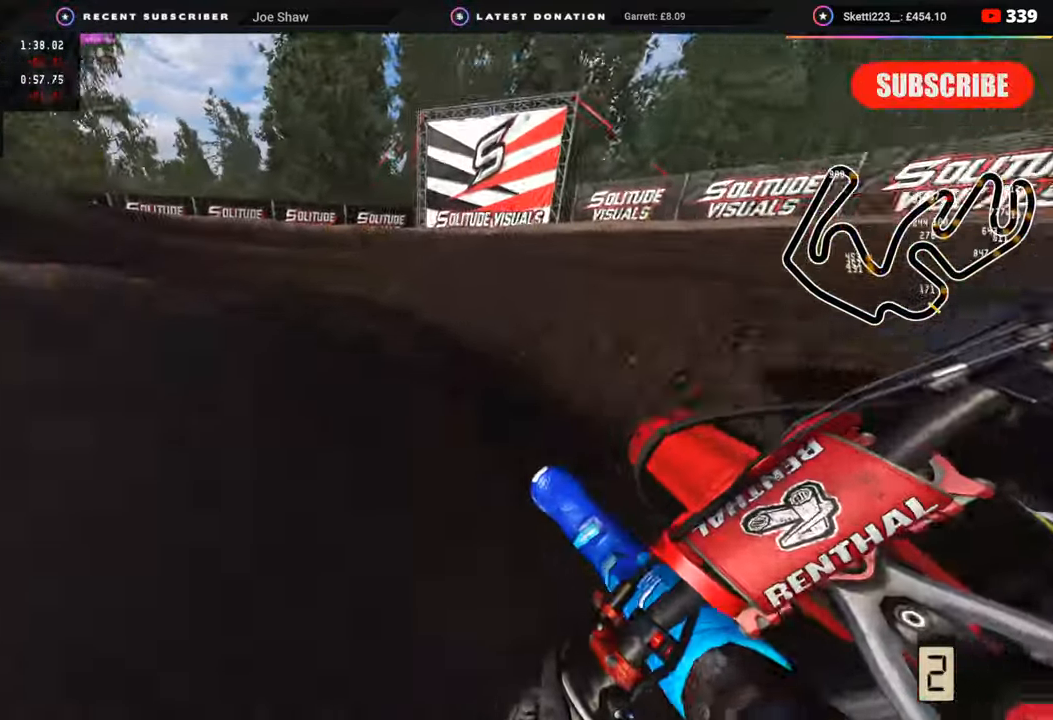
{"buttons": ["R2", "R3"], "left_stick": "down-left", "right_stick": "center", "events": [[167, "R2", "down"]]}
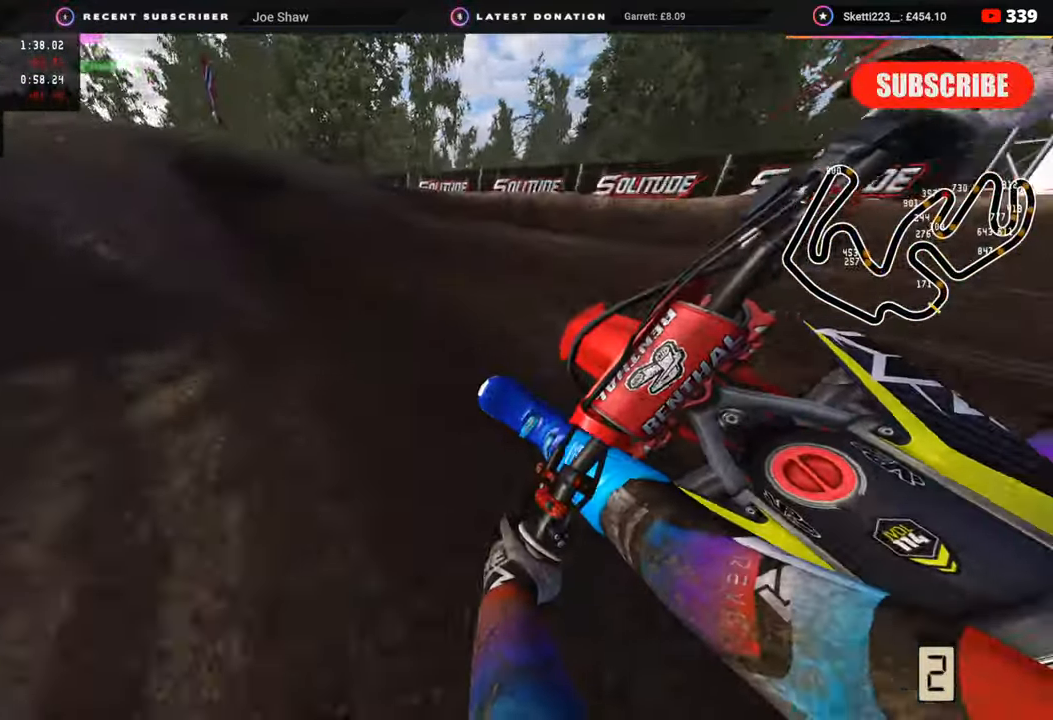
{"buttons": [], "left_stick": "down", "right_stick": "up", "events": [[267, "R3", "up"], [267, "left_stick", "down"], [383, "R2", "up"], [467, "right_stick", "up"]]}
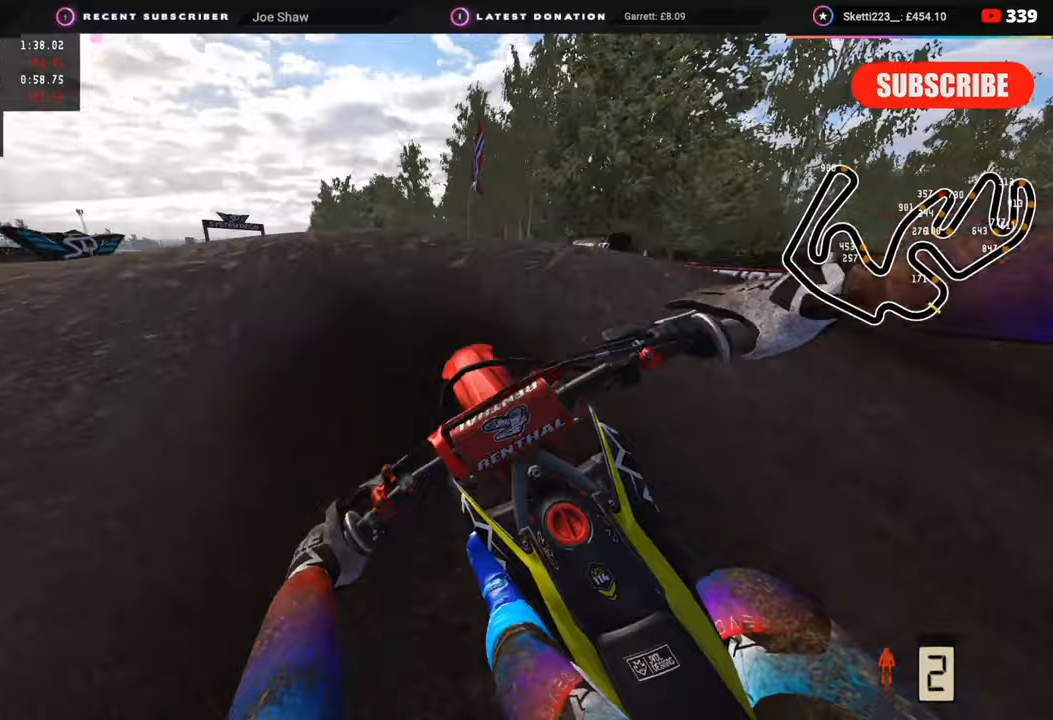
{"buttons": ["R3"], "left_stick": "right", "right_stick": "down", "events": [[83, "R3", "down"], [250, "right_stick", "center"], [433, "TRIANGLE", "down"], [450, "left_stick", "right"], [450, "right_stick", "down"], [500, "TRIANGLE", "up"]]}
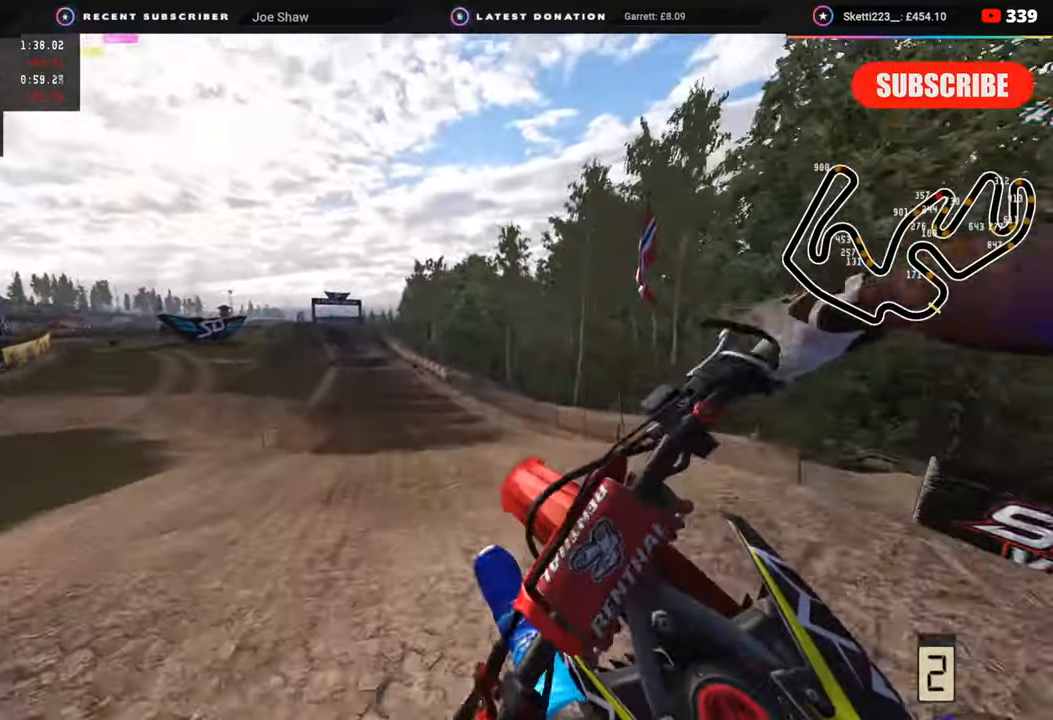
{"buttons": ["R2"], "left_stick": "right", "right_stick": "down-right", "events": [[233, "R2", "down"], [333, "right_stick", "down-right"], [400, "R3", "up"]]}
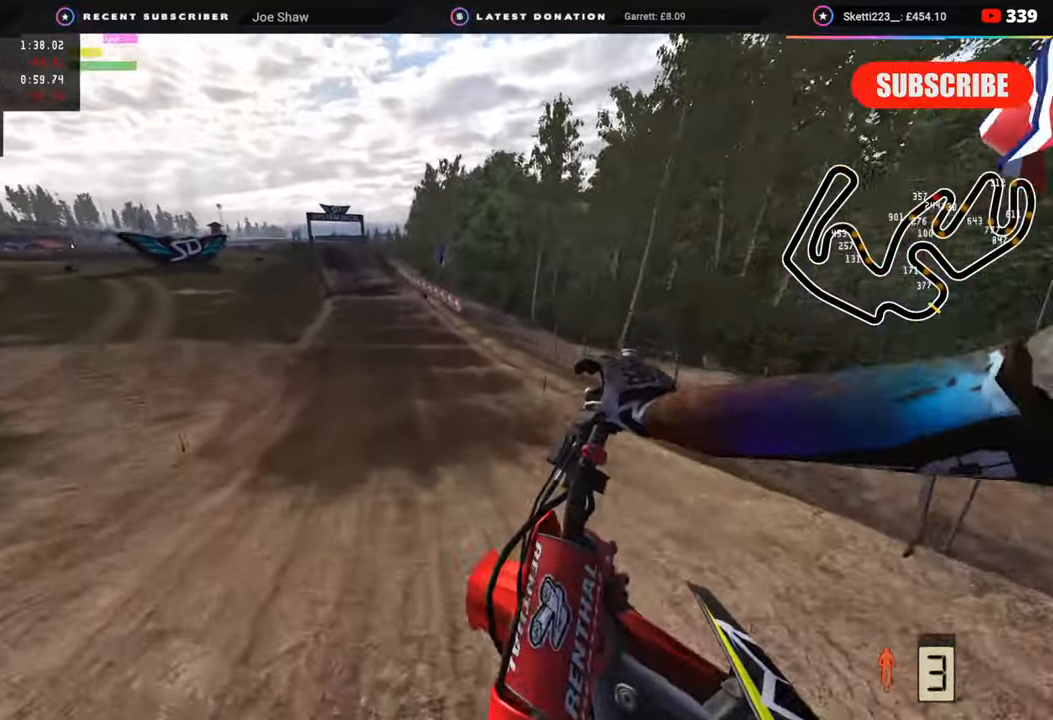
{"buttons": ["R2"], "left_stick": "left", "right_stick": "up-left", "events": [[17, "right_stick", "center"], [200, "left_stick", "center"], [200, "right_stick", "left"], [333, "right_stick", "up-left"], [433, "left_stick", "left"]]}
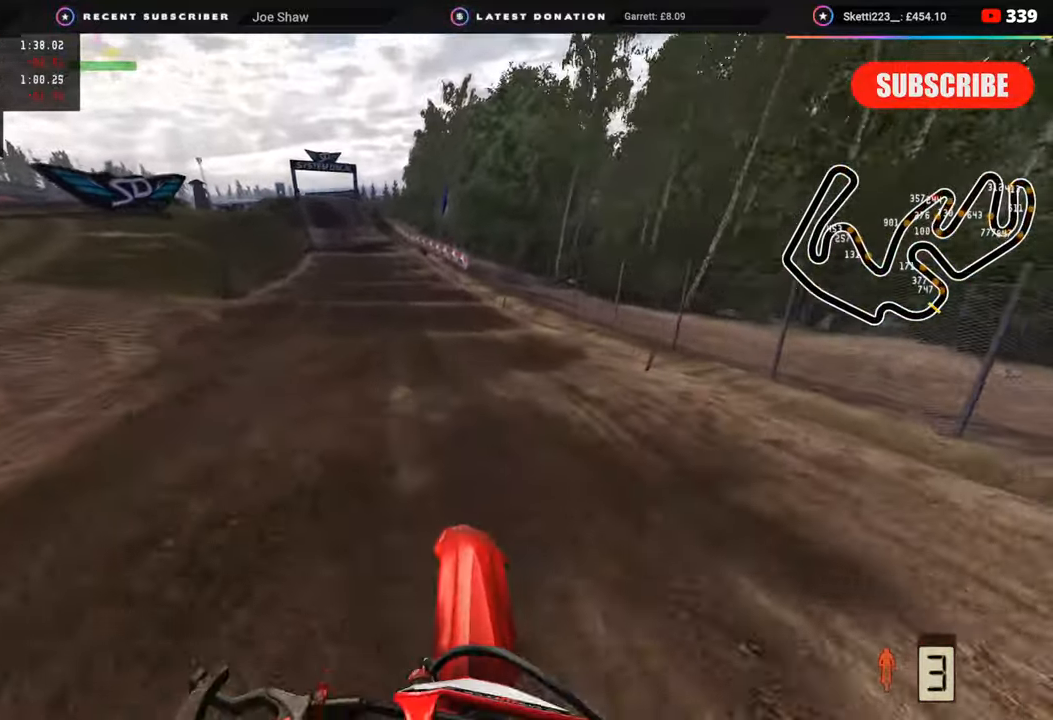
{"buttons": ["R2", "R3"], "left_stick": "center", "right_stick": "center", "events": [[83, "R3", "down"], [150, "left_stick", "center"], [450, "right_stick", "center"]]}
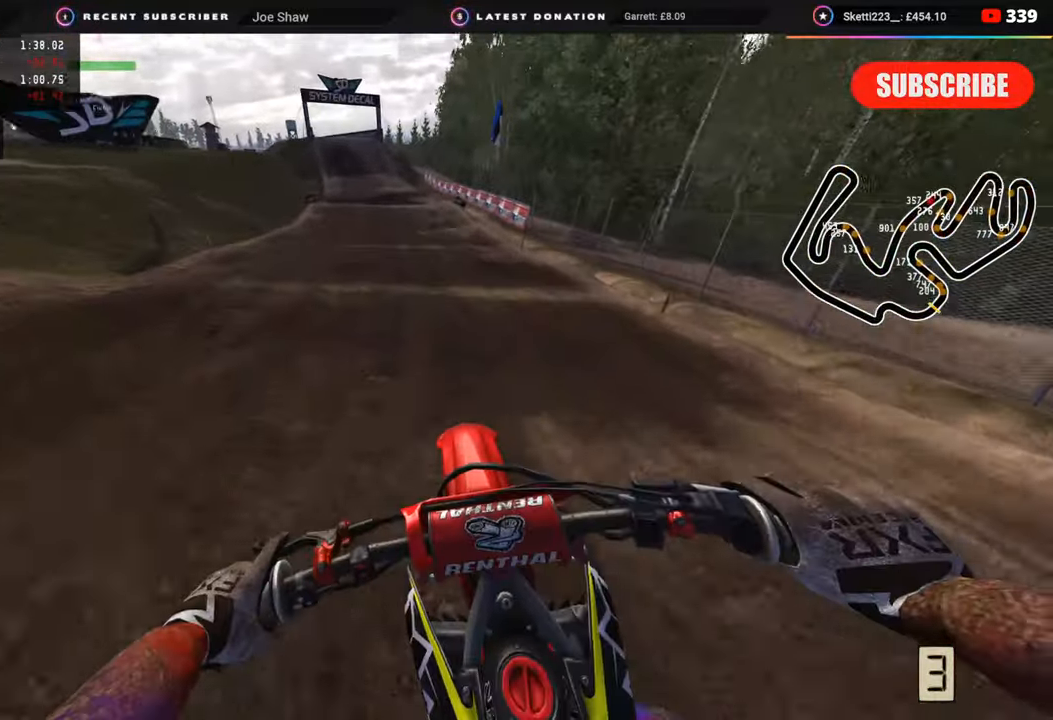
{"buttons": ["R2", "R3"], "left_stick": "center", "right_stick": "center", "events": []}
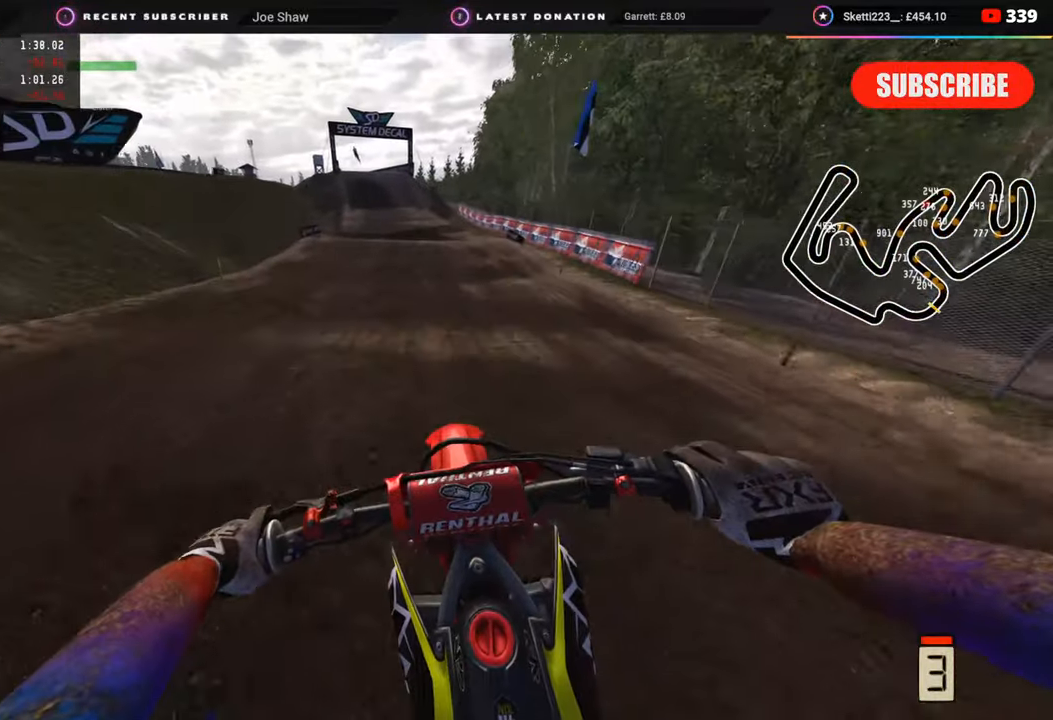
{"buttons": ["R2", "R3"], "left_stick": "center", "right_stick": "down", "events": [[100, "right_stick", "down"]]}
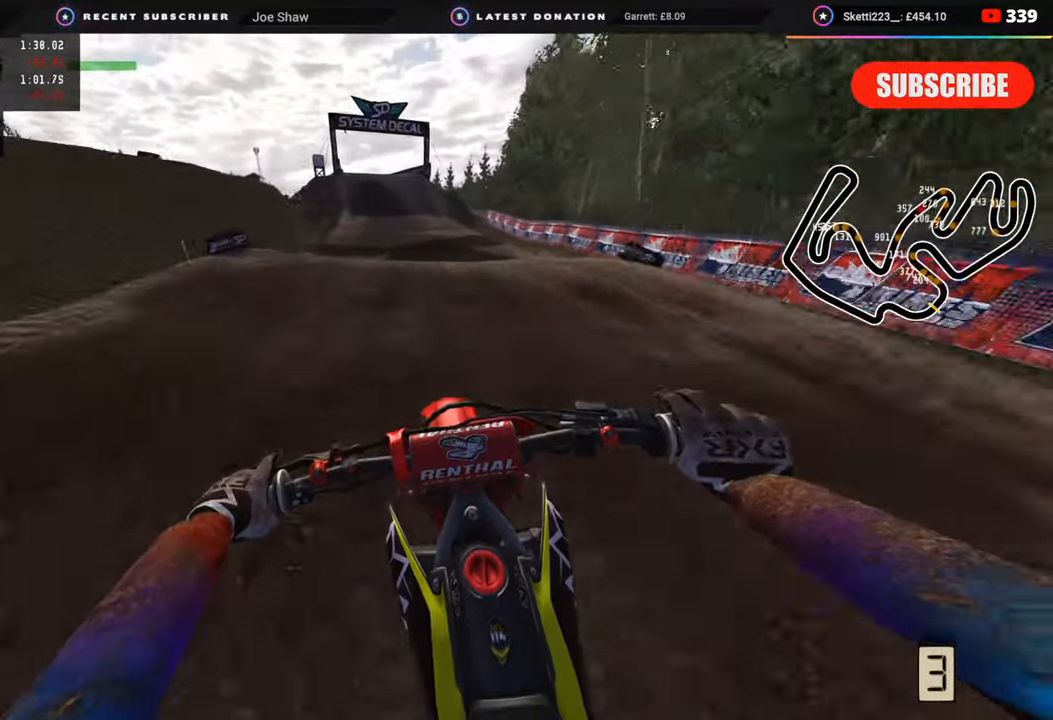
{"buttons": ["R2"], "left_stick": "center", "right_stick": "center", "events": [[350, "right_stick", "center"], [367, "R3", "up"]]}
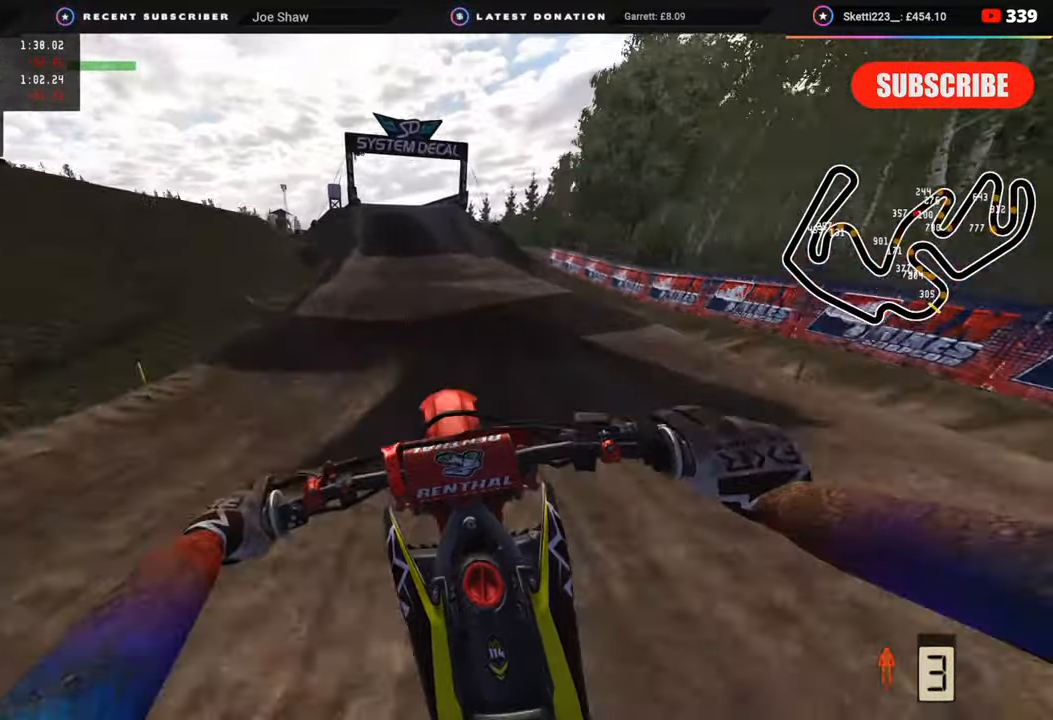
{"buttons": ["R2", "R3"], "left_stick": "center", "right_stick": "center", "events": [[67, "right_stick", "up"], [367, "right_stick", "center"], [483, "R3", "down"]]}
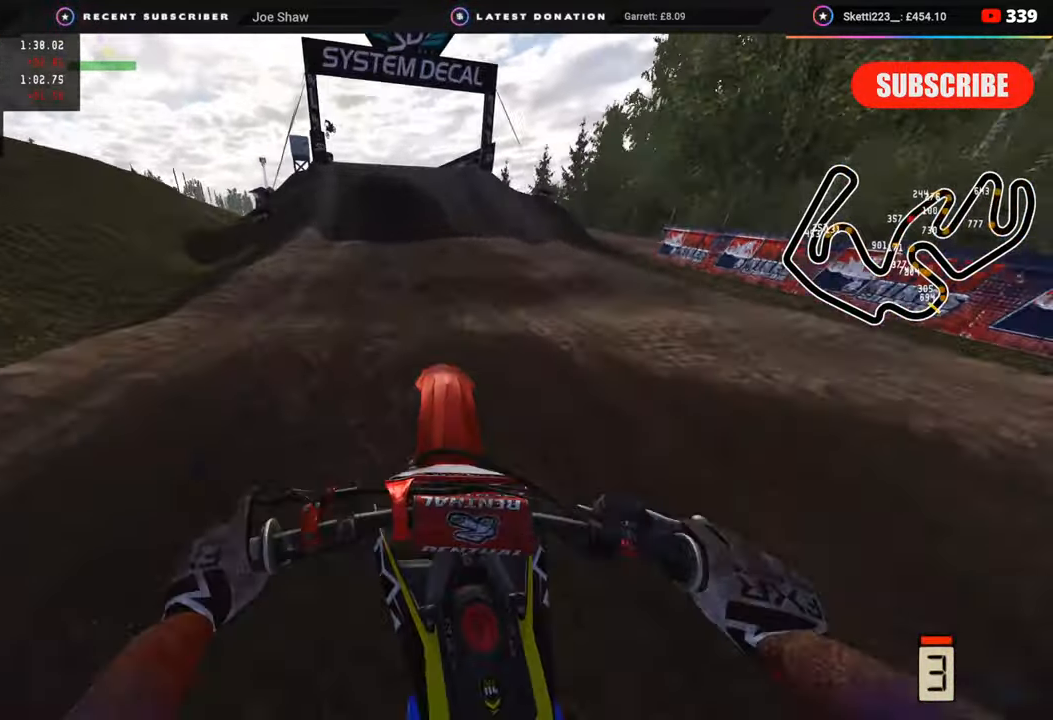
{"buttons": ["R2"], "left_stick": "down-left", "right_stick": "down-left", "events": [[17, "right_stick", "down-left"], [67, "left_stick", "down-left"], [267, "R3", "up"]]}
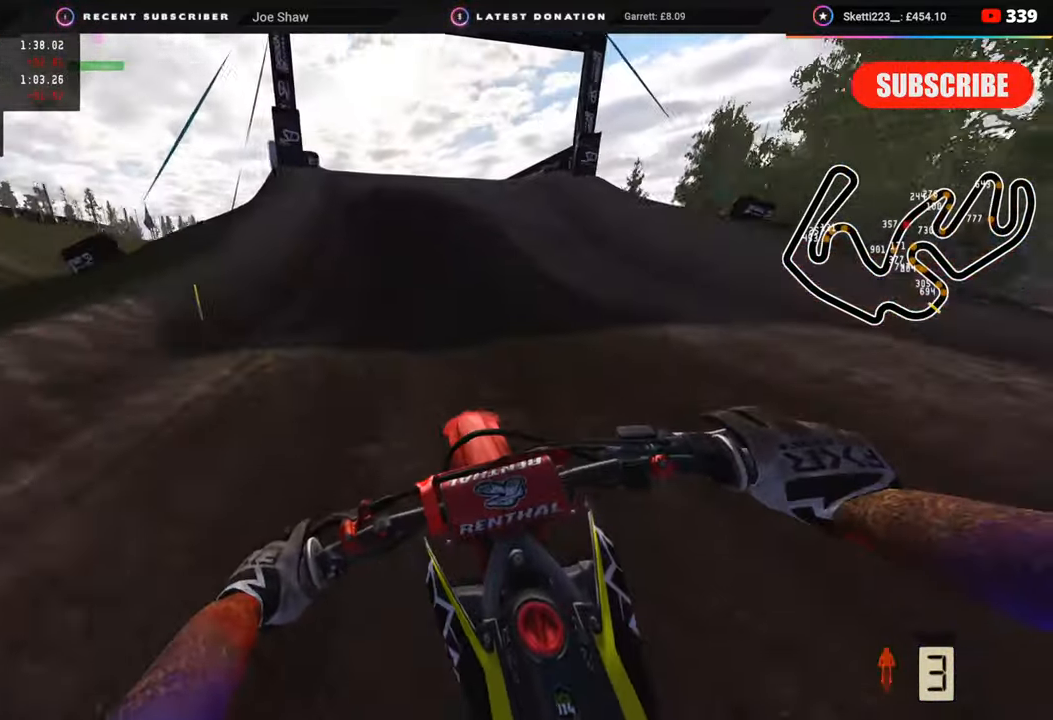
{"buttons": [], "left_stick": "down-left", "right_stick": "left", "events": [[133, "left_stick", "center"], [350, "left_stick", "down-left"], [350, "right_stick", "left"], [417, "R2", "up"]]}
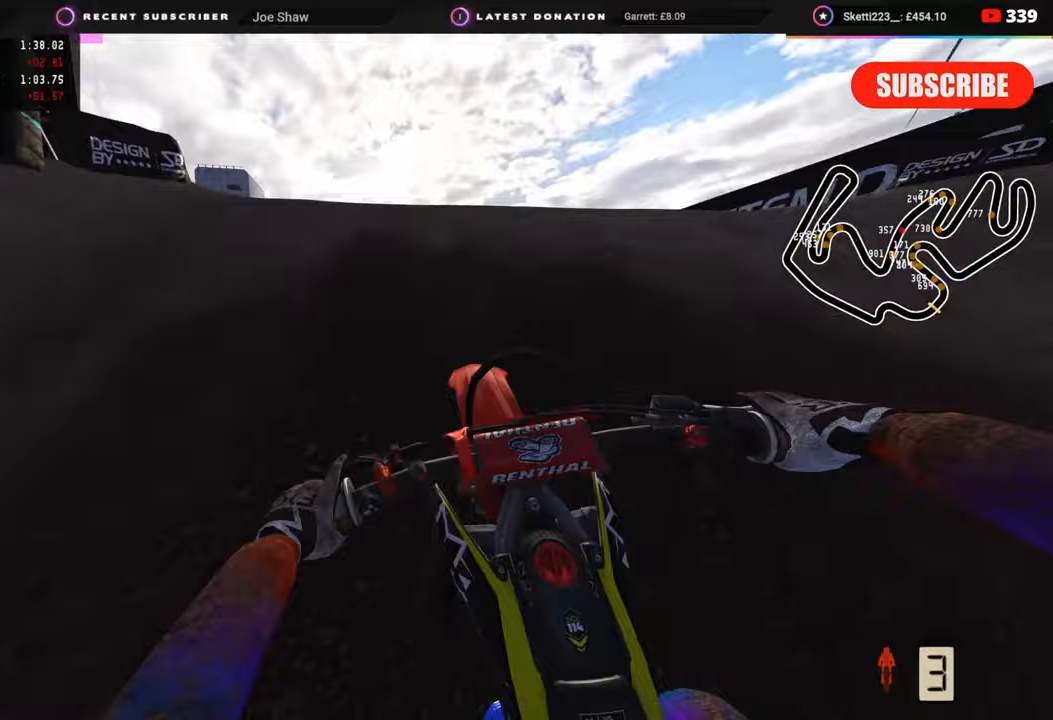
{"buttons": ["R2"], "left_stick": "center", "right_stick": "down-right", "events": [[17, "R2", "down"], [17, "R3", "down"], [50, "right_stick", "center"], [117, "left_stick", "up-left"], [133, "R2", "up"], [150, "right_stick", "down"], [200, "R3", "up"], [200, "right_stick", "down-right"], [300, "left_stick", "up-right"], [483, "R2", "down"], [483, "left_stick", "center"]]}
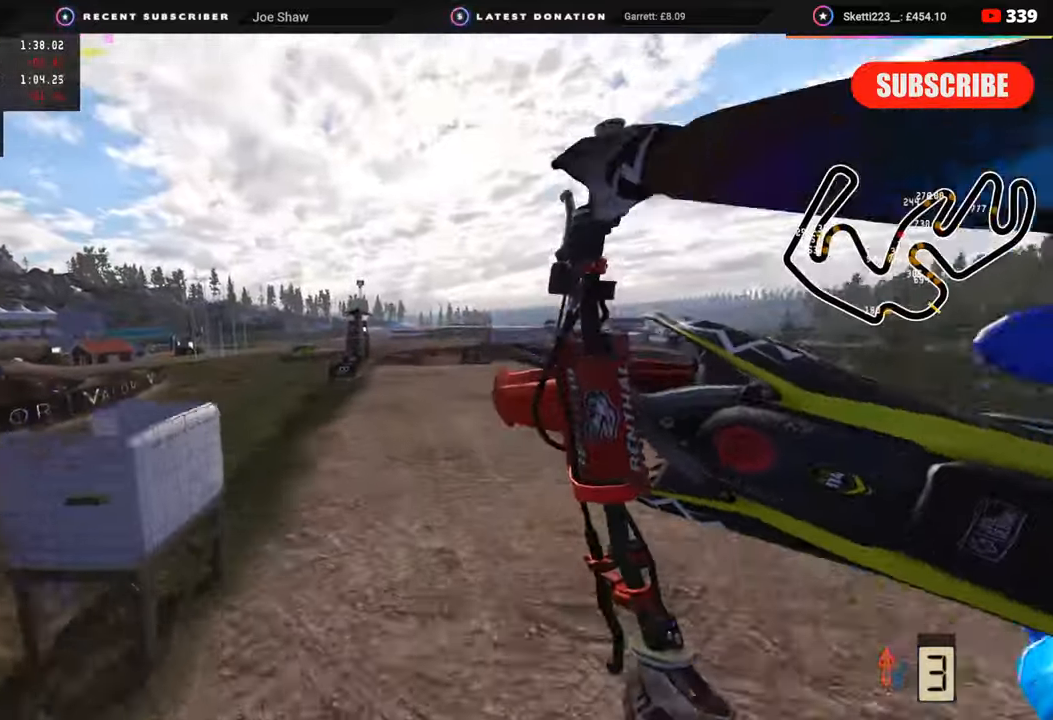
{"buttons": ["R2"], "left_stick": "down-left", "right_stick": "down-right", "events": [[117, "TRIANGLE", "down"], [200, "TRIANGLE", "up"], [217, "left_stick", "down-left"]]}
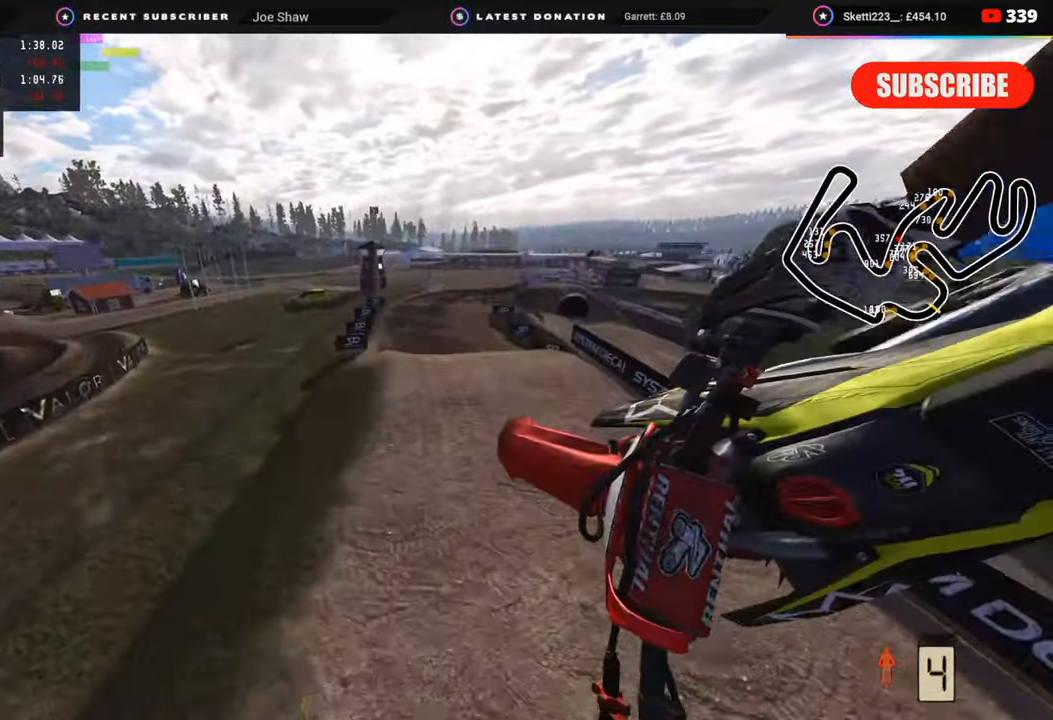
{"buttons": ["SQUARE"], "left_stick": "down-left", "right_stick": "right", "events": [[217, "R2", "up"], [400, "right_stick", "right"], [417, "SQUARE", "down"]]}
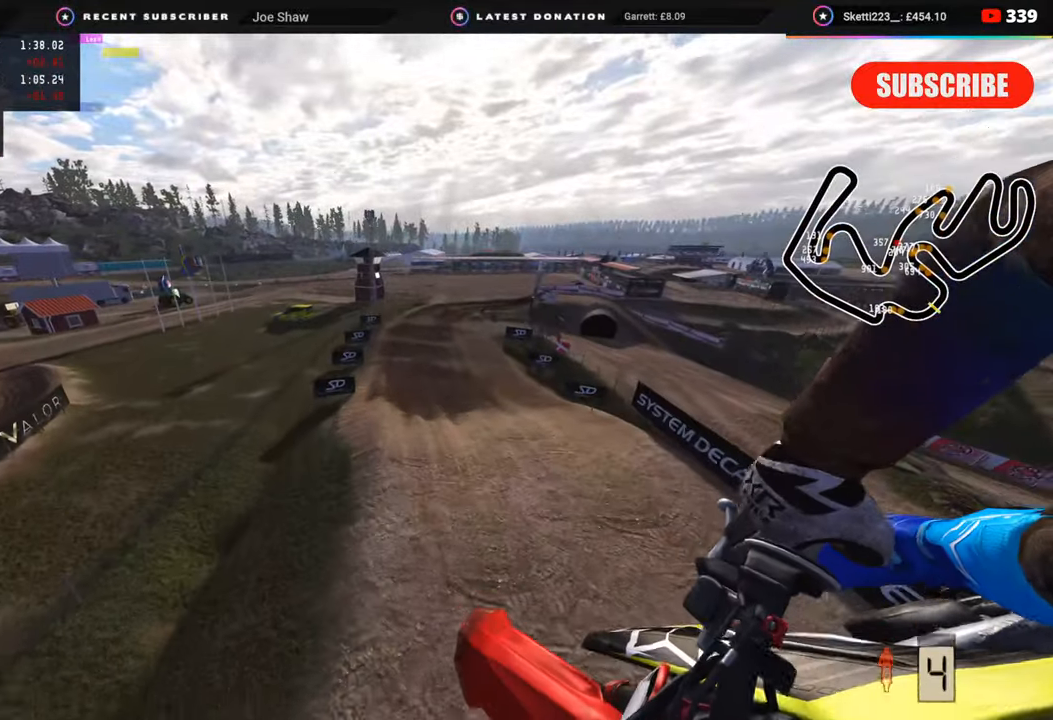
{"buttons": ["R2"], "left_stick": "down-left", "right_stick": "up-right", "events": [[17, "SQUARE", "up"], [100, "right_stick", "up-right"], [350, "R2", "down"]]}
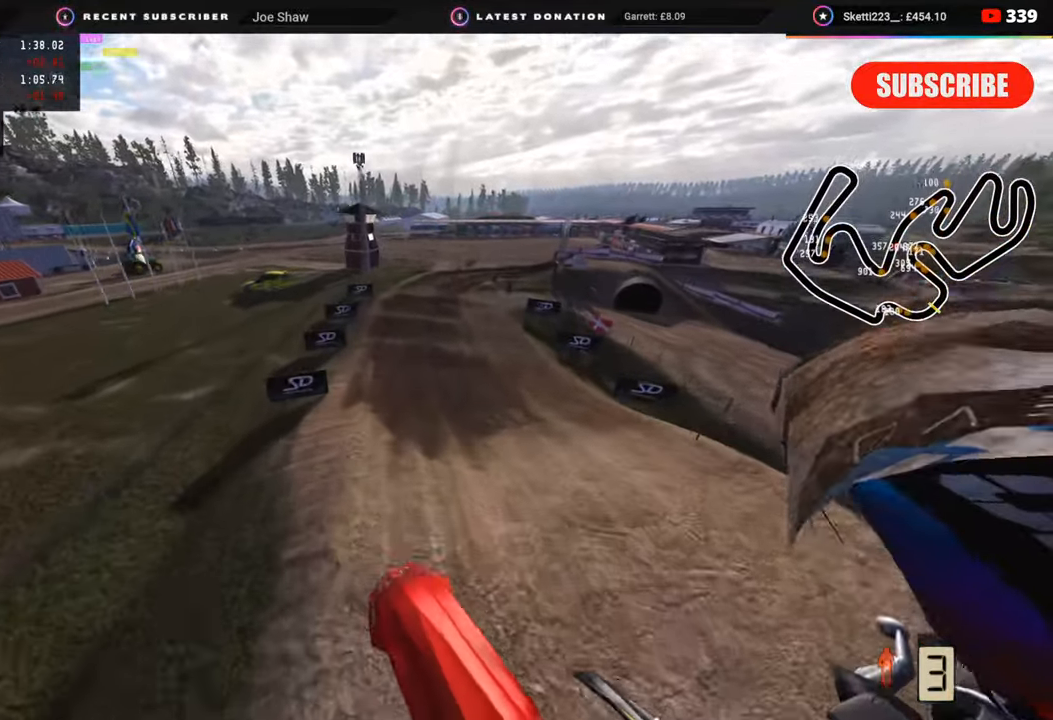
{"buttons": ["R2"], "left_stick": "left", "right_stick": "center", "events": [[167, "left_stick", "left"], [367, "right_stick", "up"], [467, "right_stick", "center"]]}
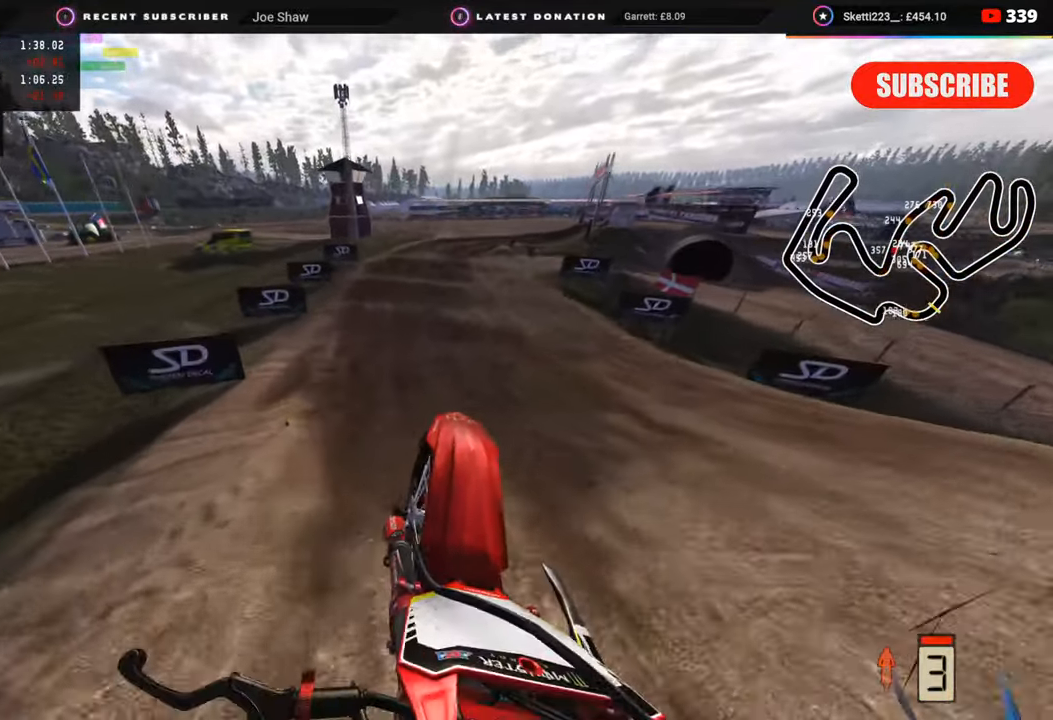
{"buttons": ["R2"], "left_stick": "up-right", "right_stick": "center", "events": [[33, "left_stick", "center"], [133, "R3", "down"], [267, "left_stick", "up"], [283, "R3", "up"], [317, "left_stick", "up-right"]]}
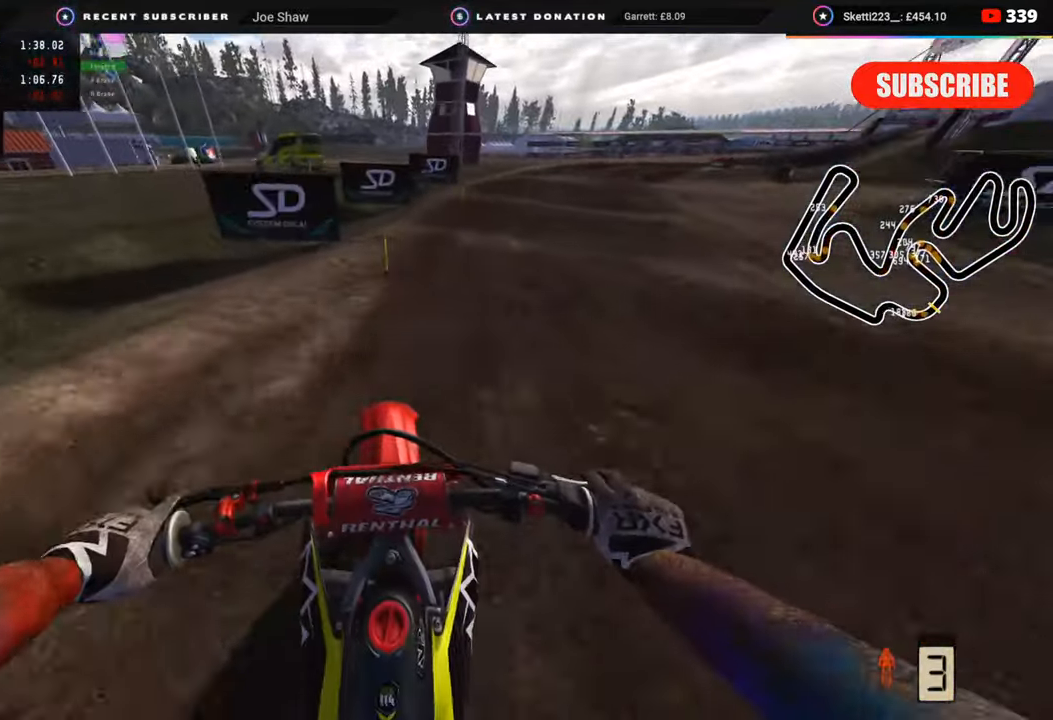
{"buttons": ["R2"], "left_stick": "up-right", "right_stick": "left", "events": [[217, "right_stick", "left"]]}
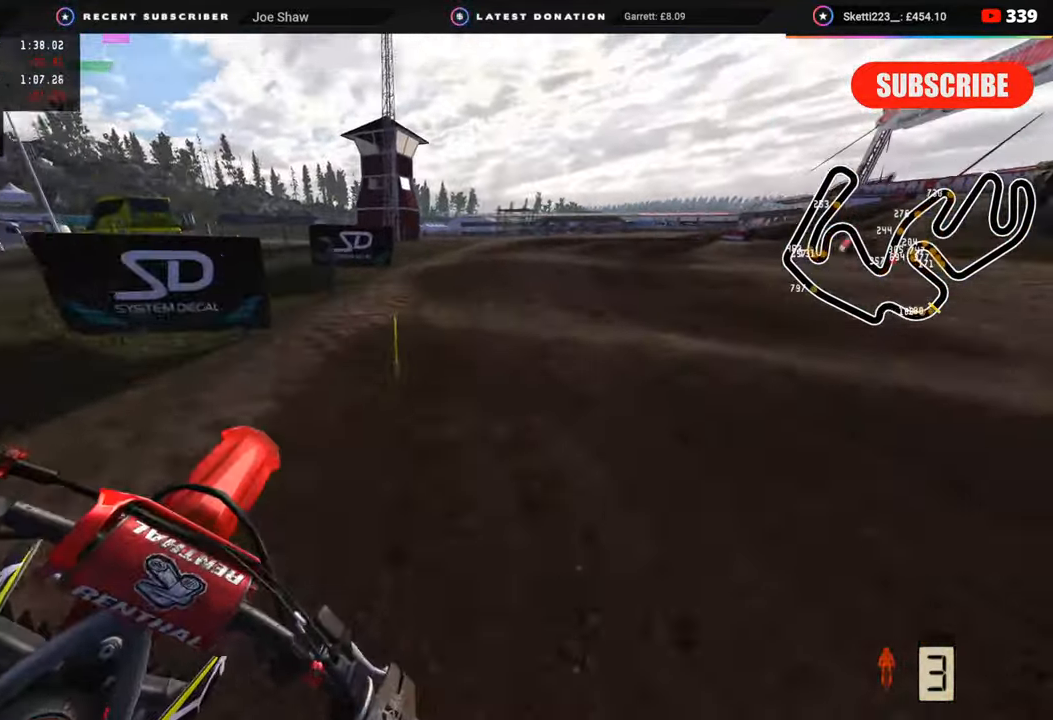
{"buttons": ["R2"], "left_stick": "up-right", "right_stick": "left", "events": []}
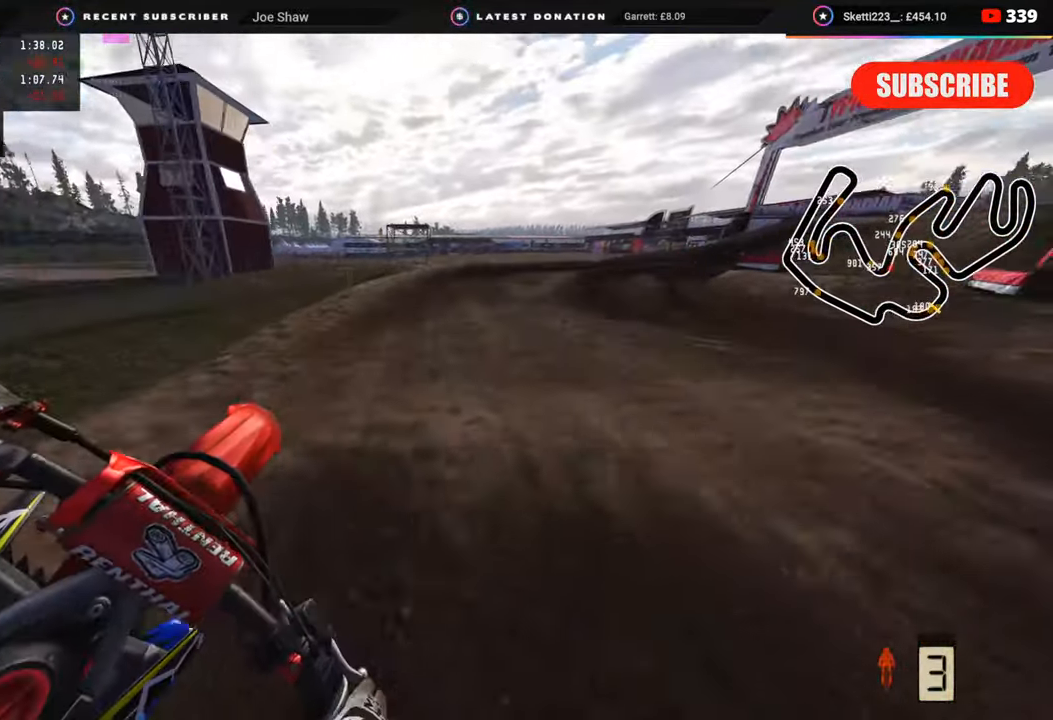
{"buttons": ["R2", "R3"], "left_stick": "up-right", "right_stick": "up-left", "events": [[217, "R2", "up"], [350, "R3", "down"], [350, "right_stick", "up-left"], [400, "R2", "down"]]}
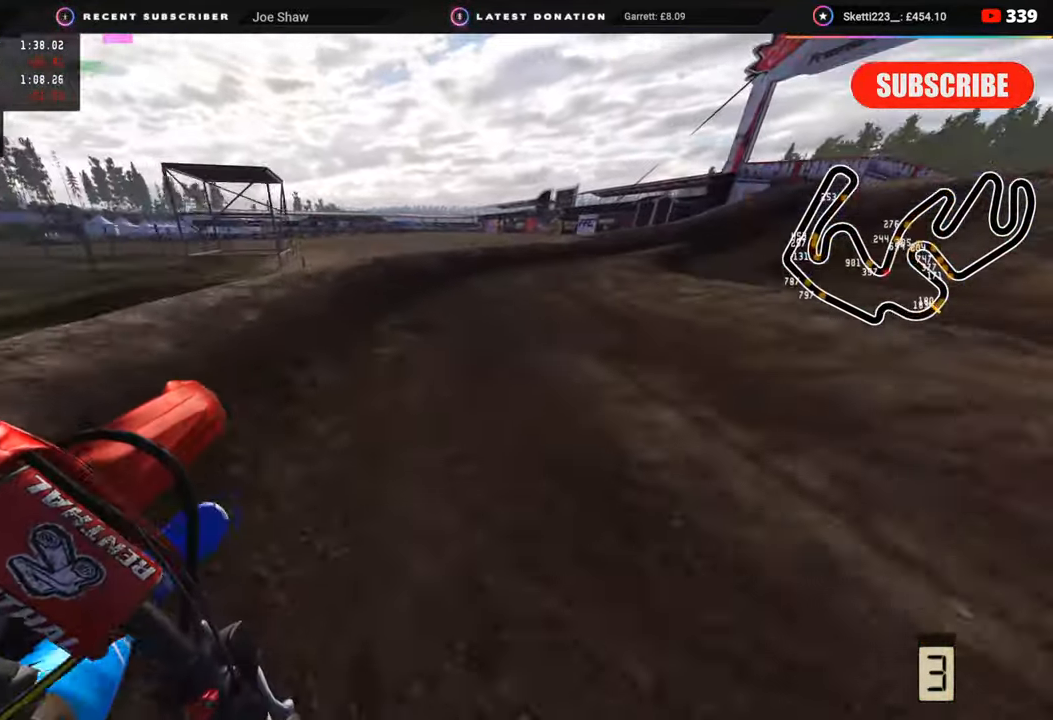
{"buttons": ["R2", "R3"], "left_stick": "up-right", "right_stick": "up-left", "events": [[200, "R2", "up"], [283, "R2", "down"]]}
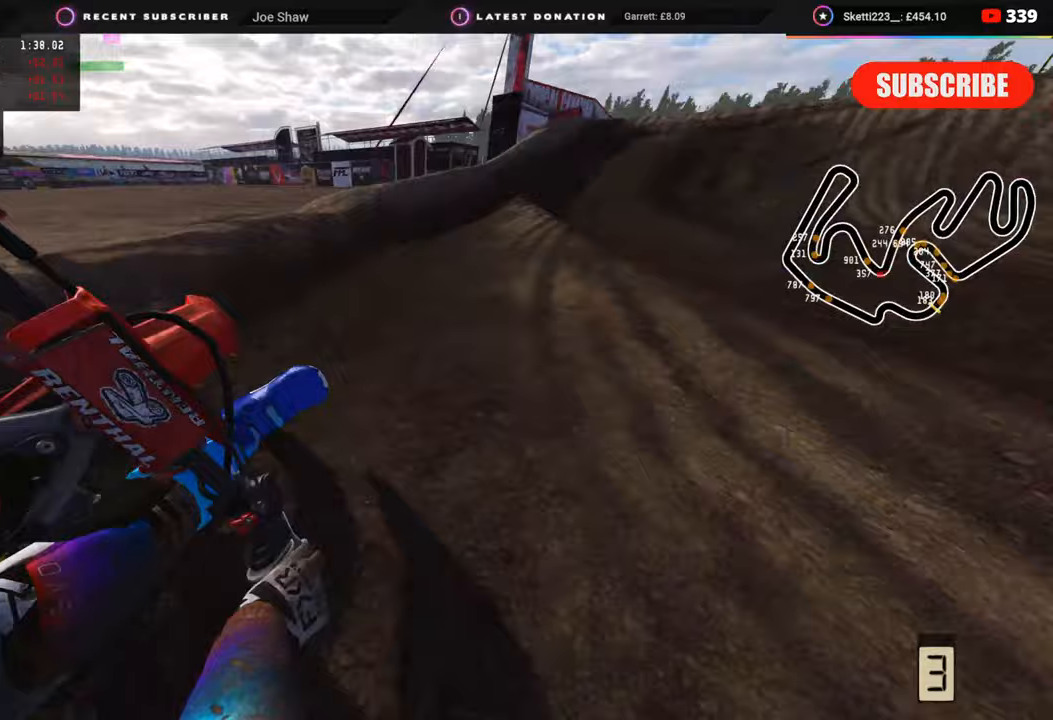
{"buttons": ["R2"], "left_stick": "up-right", "right_stick": "up", "events": [[17, "right_stick", "center"], [100, "R3", "up"], [150, "R2", "up"], [367, "right_stick", "up"], [400, "R2", "down"]]}
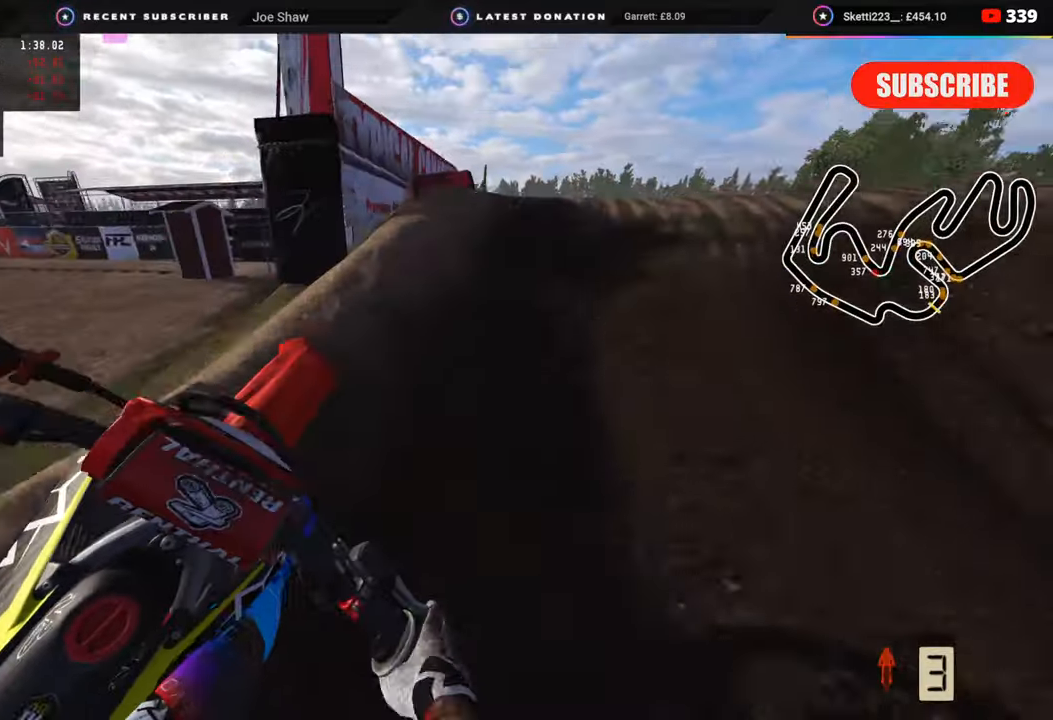
{"buttons": ["R3"], "left_stick": "up-right", "right_stick": "up", "events": [[17, "R2", "up"], [217, "R3", "down"]]}
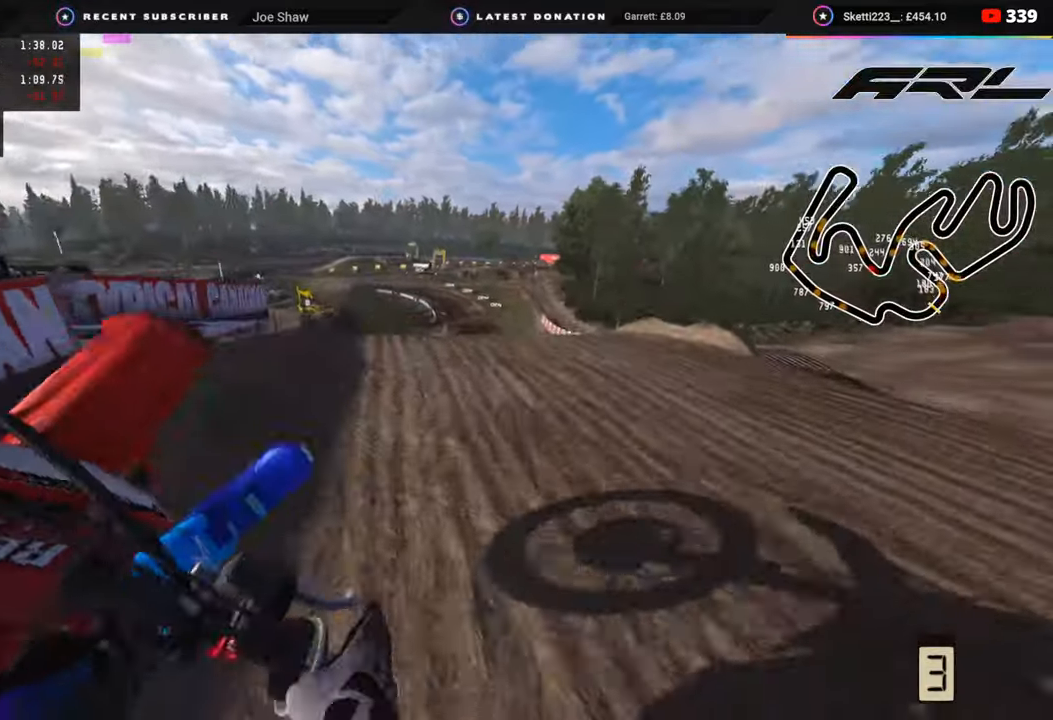
{"buttons": [], "left_stick": "up-right", "right_stick": "center", "events": [[217, "right_stick", "center"], [450, "R3", "up"]]}
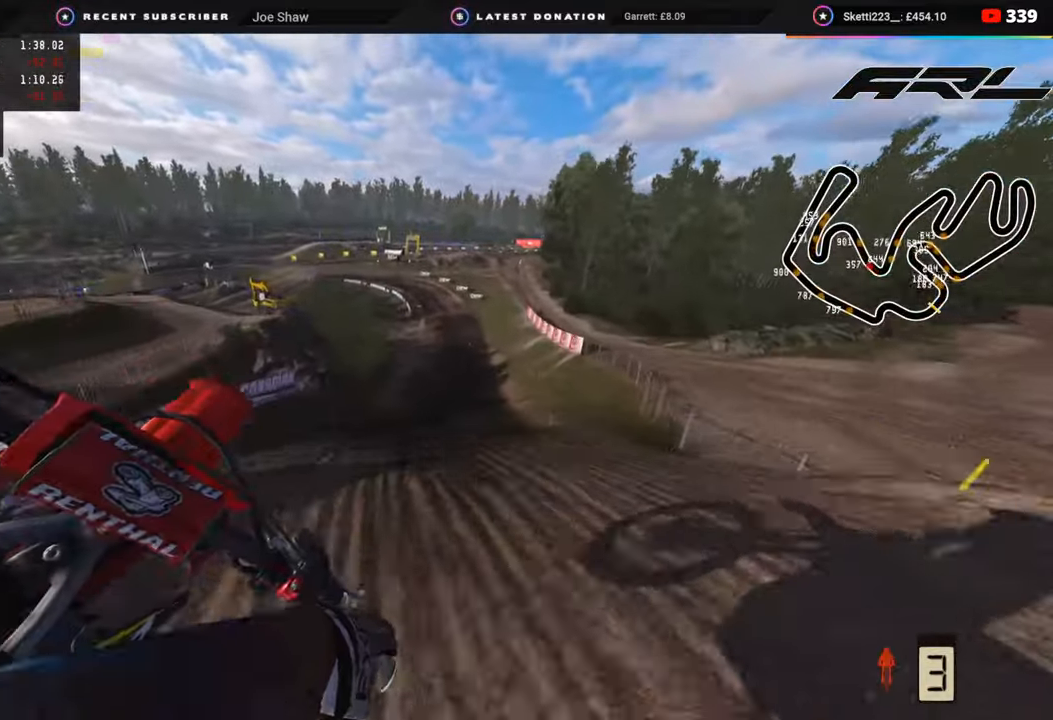
{"buttons": ["CIRCLE", "R2"], "left_stick": "up", "right_stick": "center", "events": [[17, "left_stick", "up"], [417, "CIRCLE", "down"], [450, "R2", "down"]]}
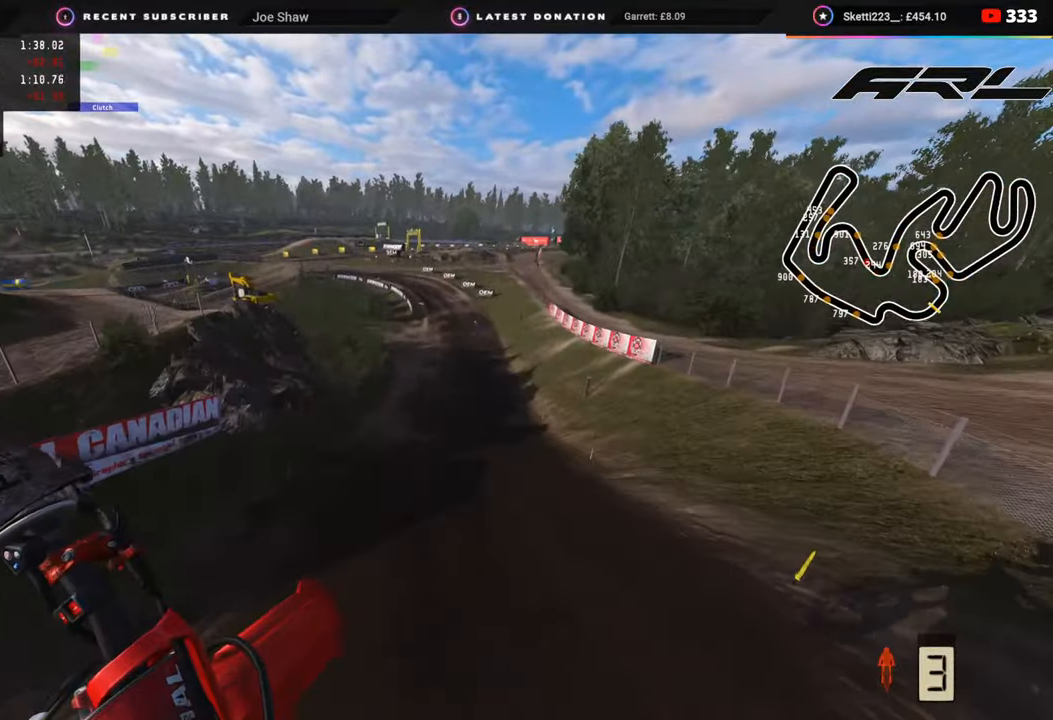
{"buttons": ["R2"], "left_stick": "up-right", "right_stick": "center", "events": [[217, "CIRCLE", "up"], [267, "left_stick", "up-right"]]}
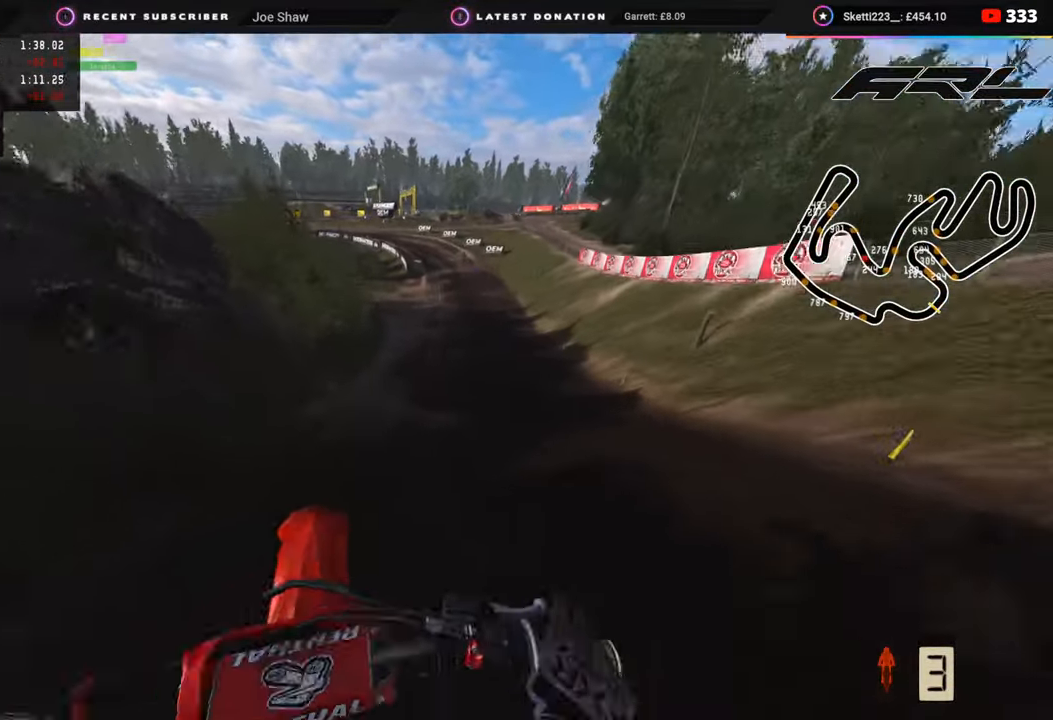
{"buttons": ["R2"], "left_stick": "center", "right_stick": "down", "events": [[83, "R3", "down"], [233, "left_stick", "center"], [350, "right_stick", "down"], [467, "R3", "up"]]}